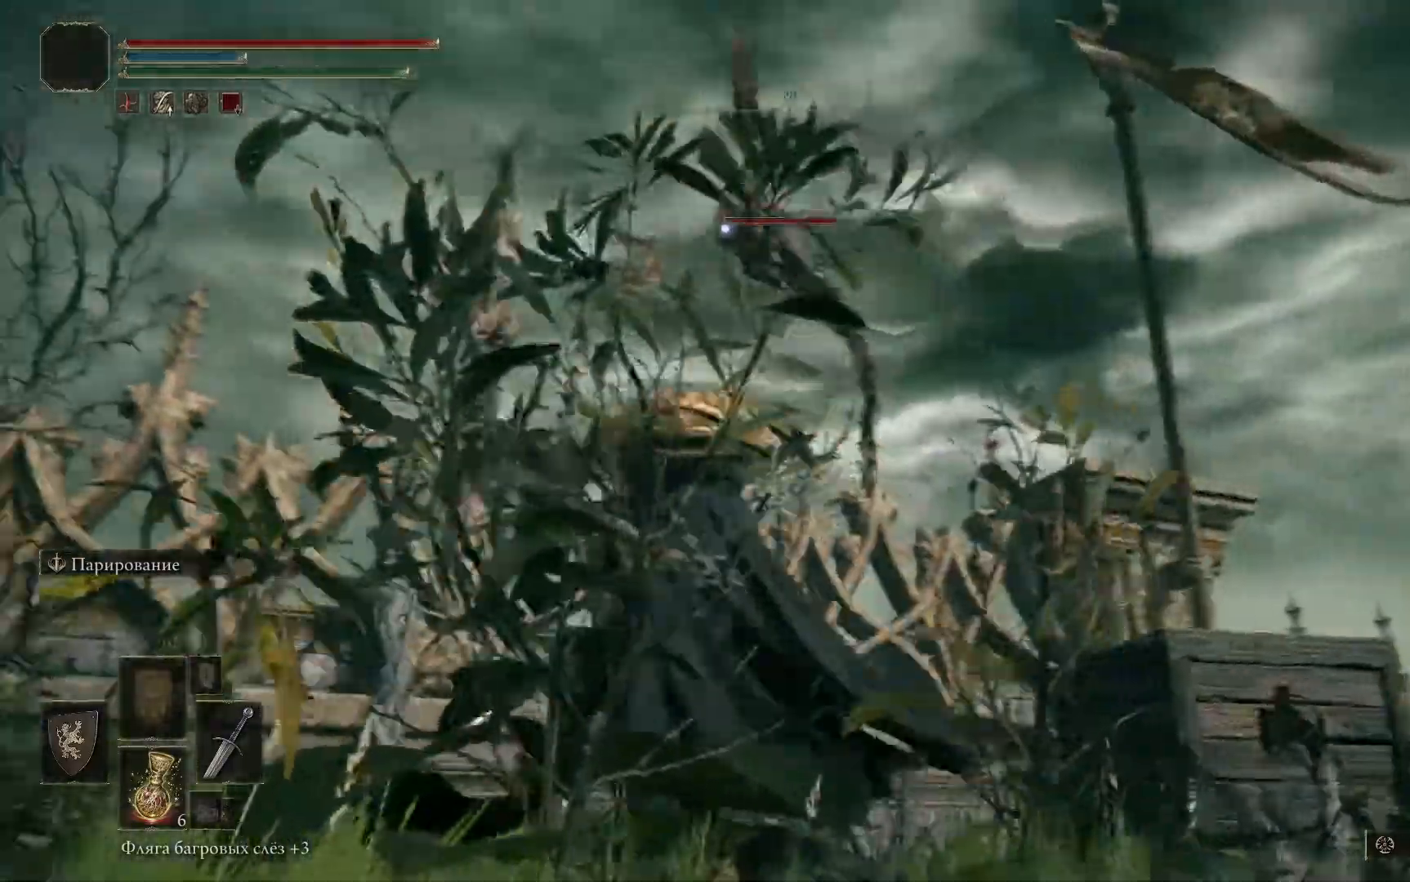
Gameplay with a controller (Xbox layout); each line is a JSON object with the inputs held at the frame after it. "events" lists button and stick changes between this image and that frame as [ms after this image, input, new state], when the widget could be followed in between.
{"buttons": ["L1"], "left_stick": "down-left", "right_stick": "center", "events": []}
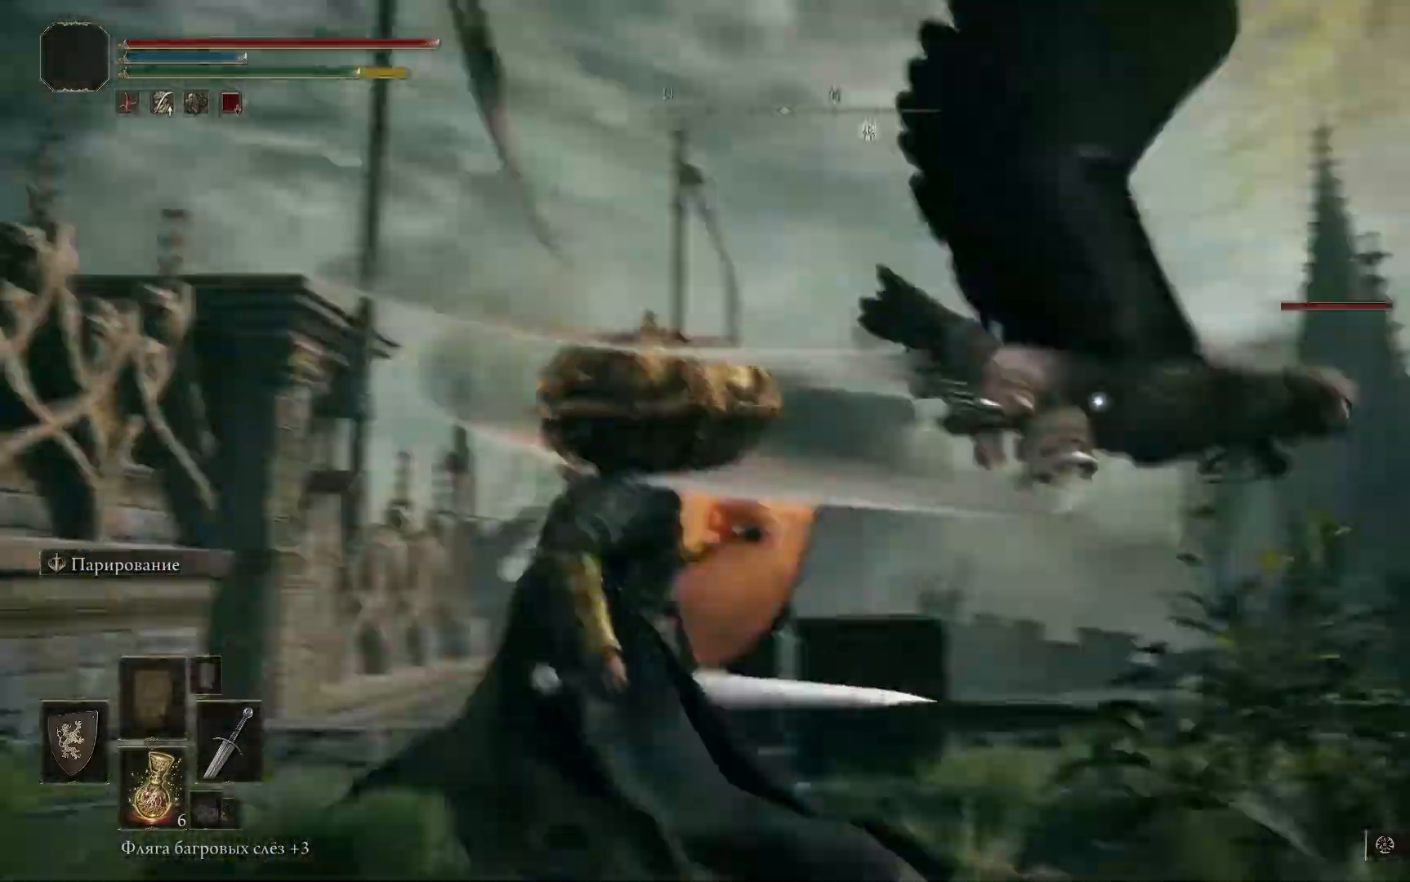
{"buttons": ["L1", "R2"], "left_stick": "center", "right_stick": "center", "events": [[100, "left_stick", "center"], [467, "R2", "down"]]}
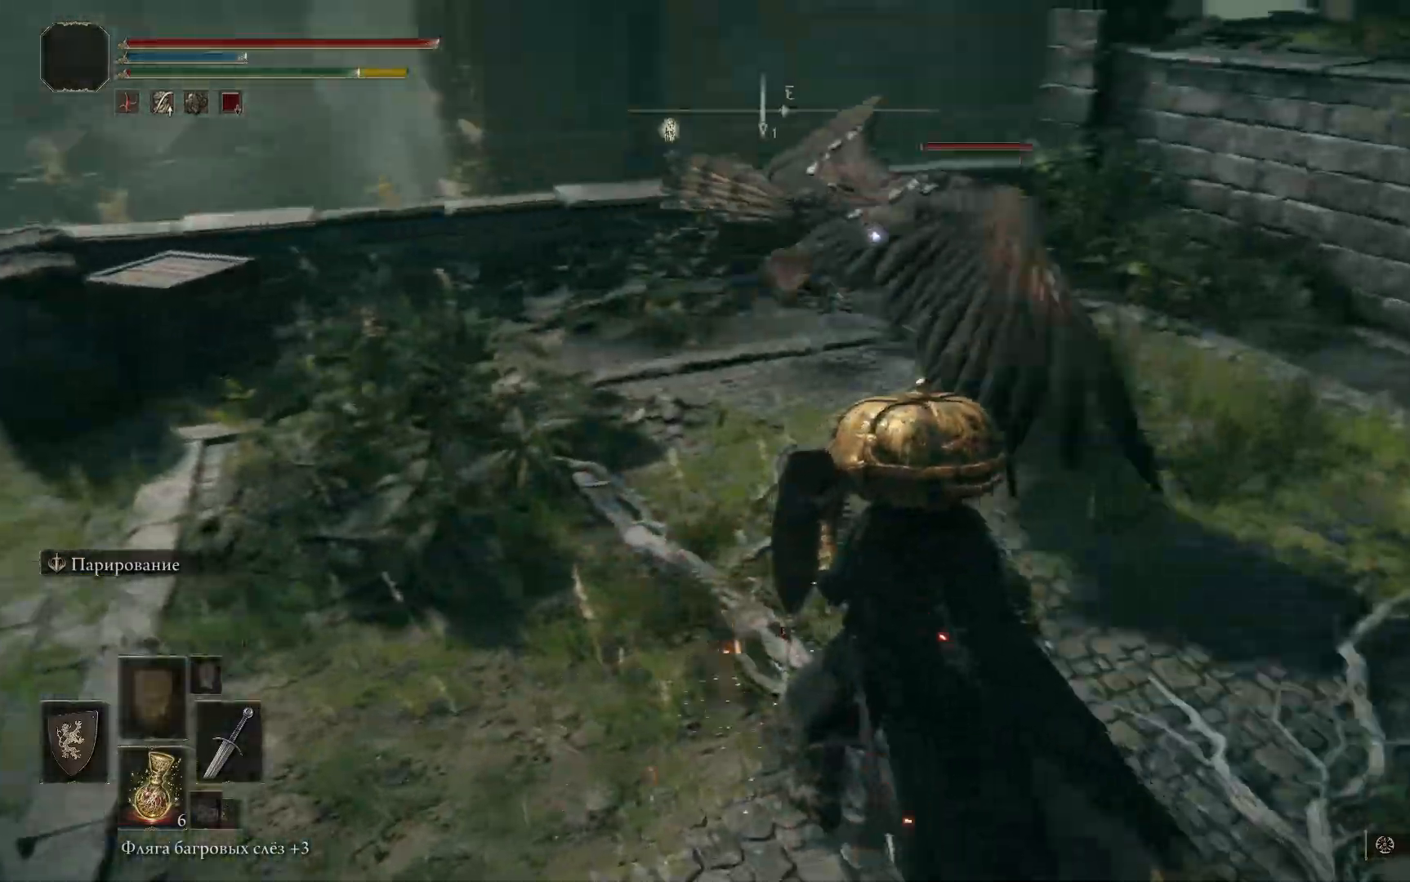
{"buttons": ["R2"], "left_stick": "center", "right_stick": "center", "events": [[33, "L1", "up"], [33, "left_stick", "up"], [484, "left_stick", "center"]]}
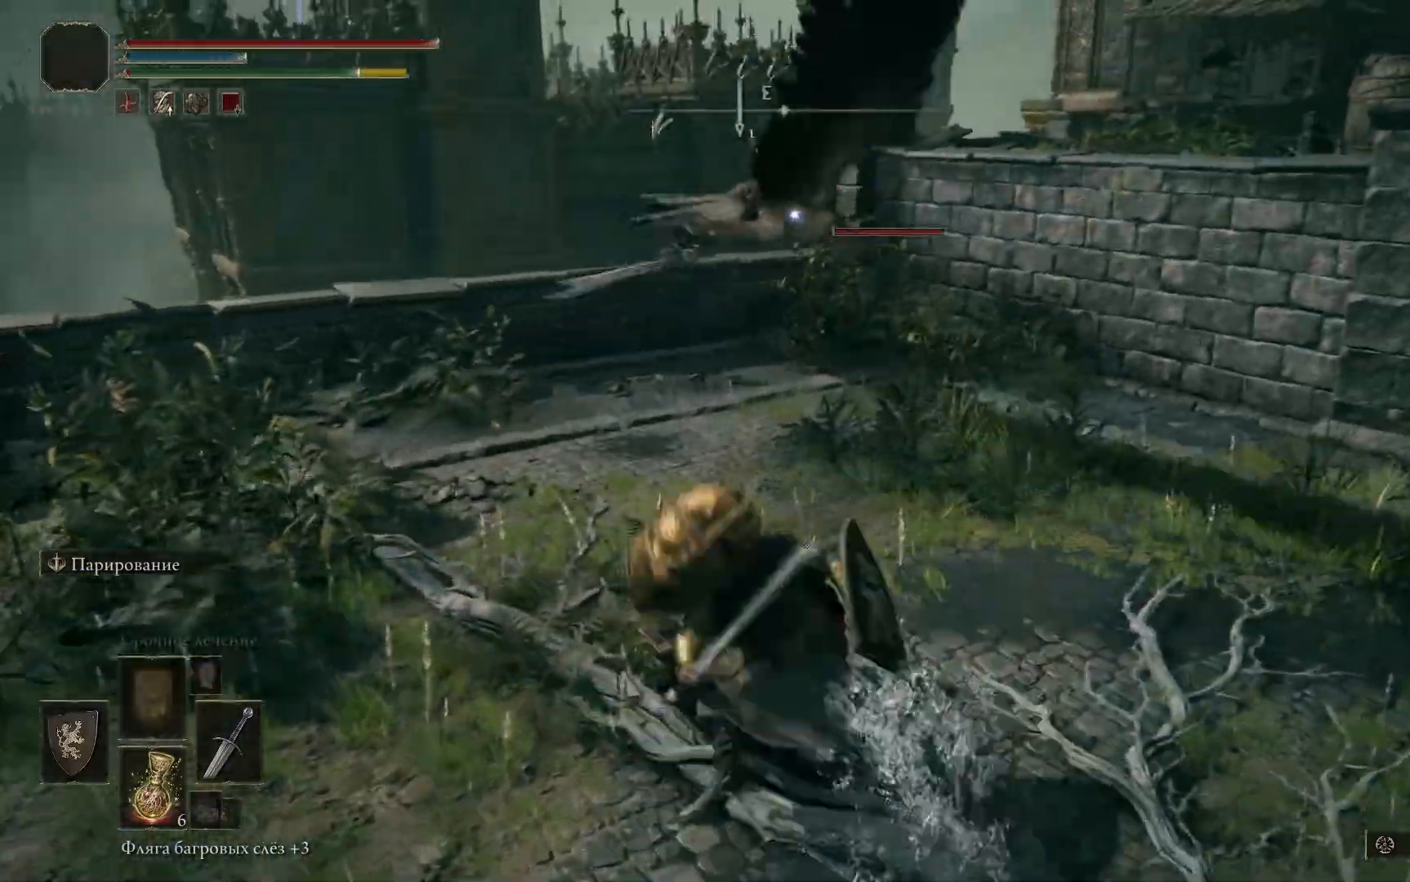
{"buttons": [], "left_stick": "center", "right_stick": "center", "events": [[383, "R2", "up"]]}
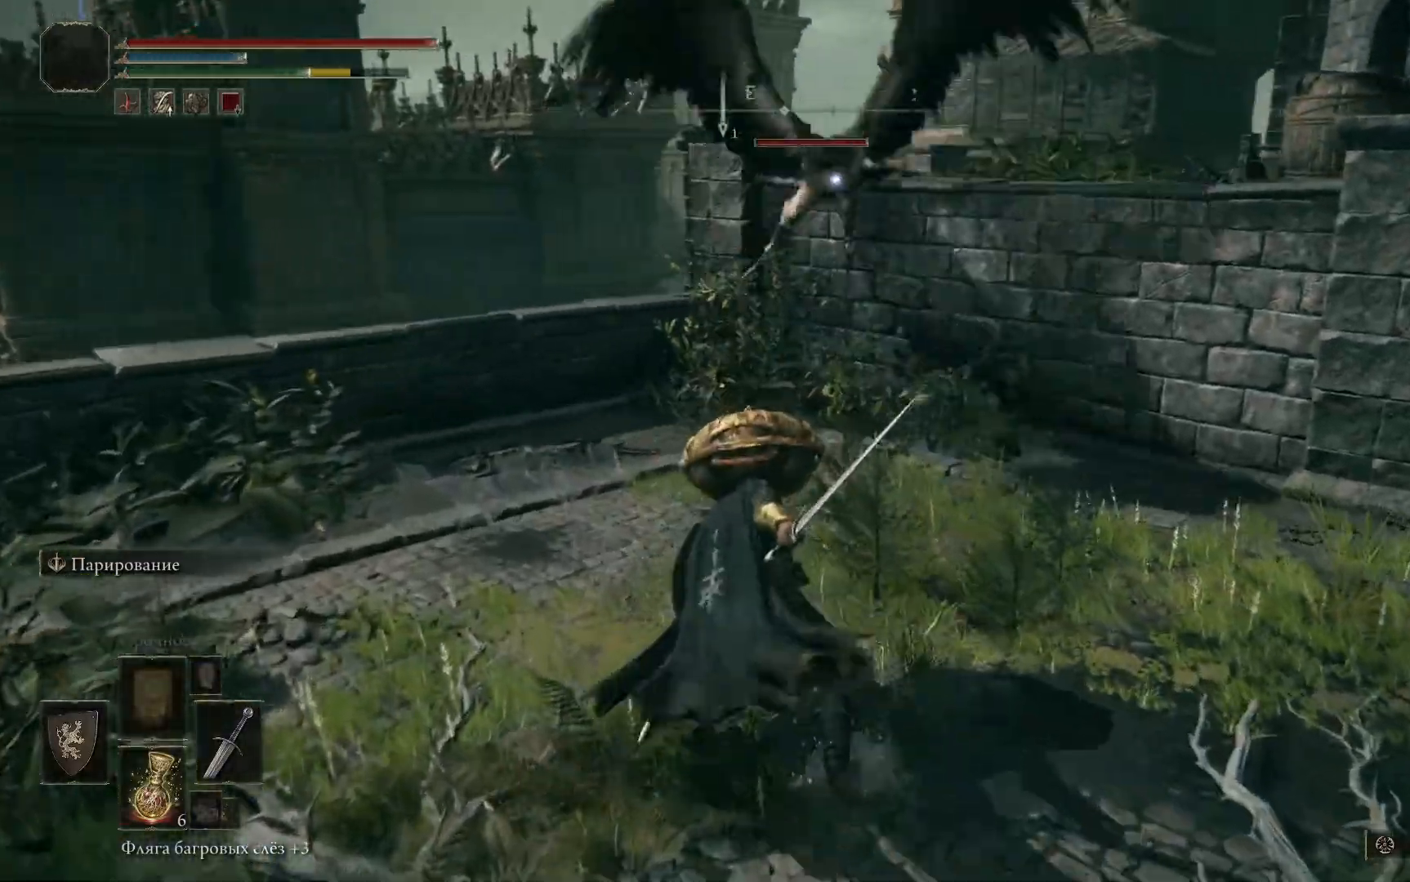
{"buttons": ["L1"], "left_stick": "up-left", "right_stick": "center", "events": [[117, "left_stick", "up"], [167, "left_stick", "up-left"], [434, "L1", "down"]]}
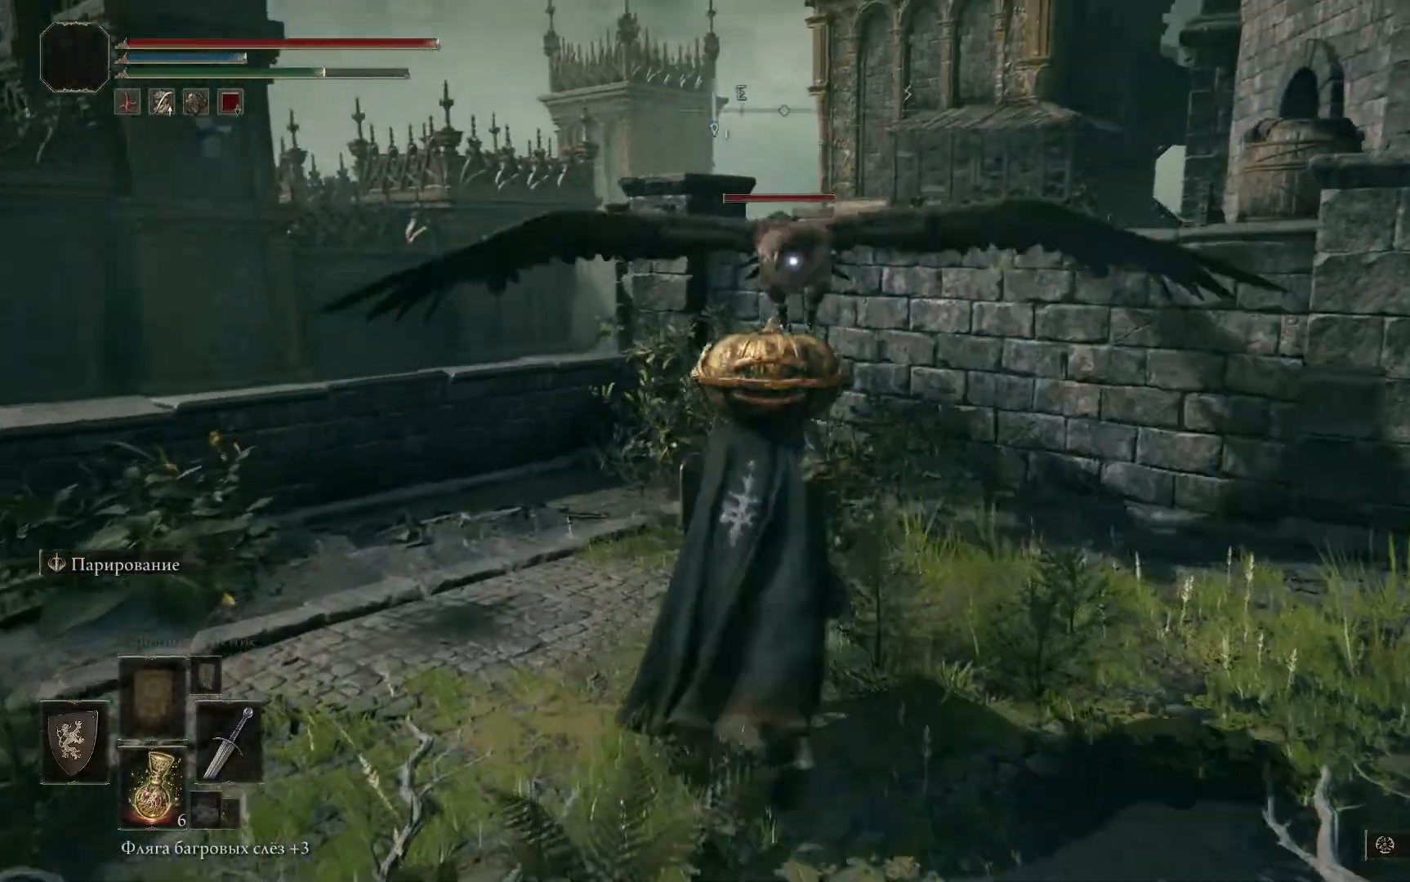
{"buttons": ["L1"], "left_stick": "down", "right_stick": "center", "events": [[133, "left_stick", "down-left"], [283, "left_stick", "down"]]}
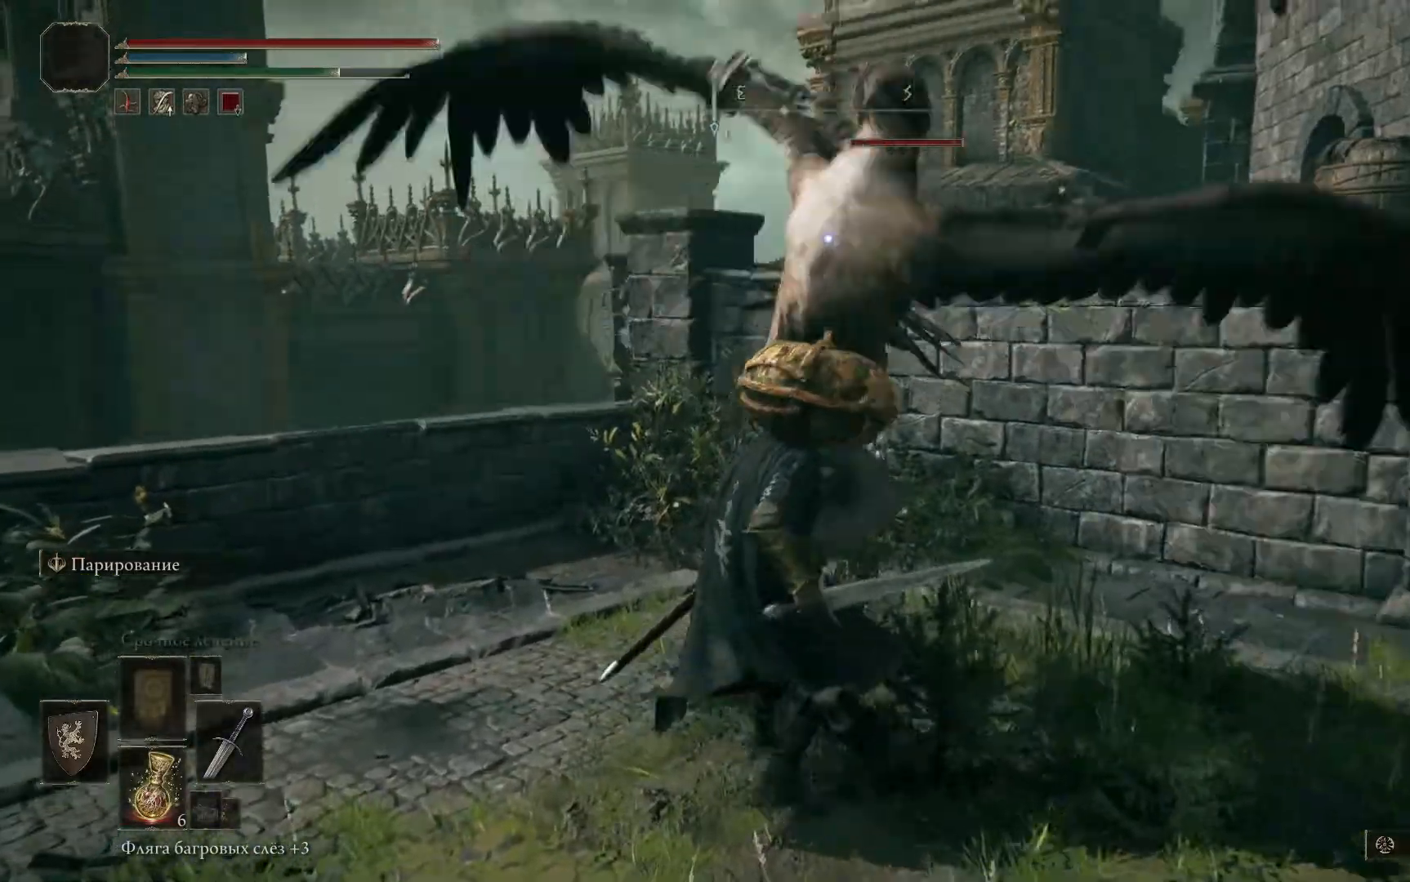
{"buttons": ["L1"], "left_stick": "down", "right_stick": "center", "events": []}
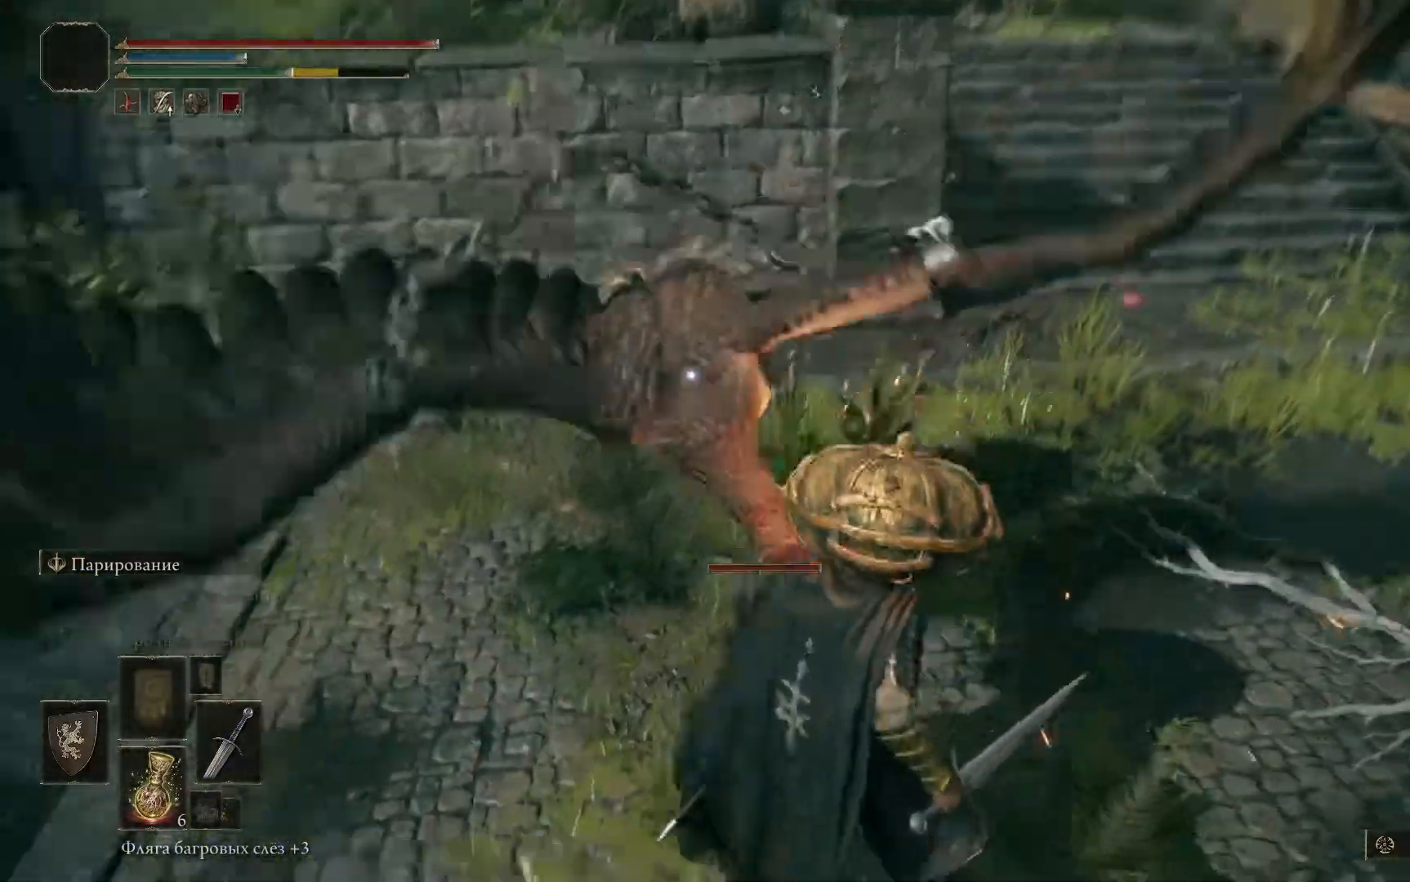
{"buttons": ["R2"], "left_stick": "up-left", "right_stick": "center", "events": [[50, "L1", "up"], [83, "left_stick", "center"], [116, "R2", "down"], [166, "left_stick", "up-left"], [233, "R2", "up"], [283, "R2", "down"]]}
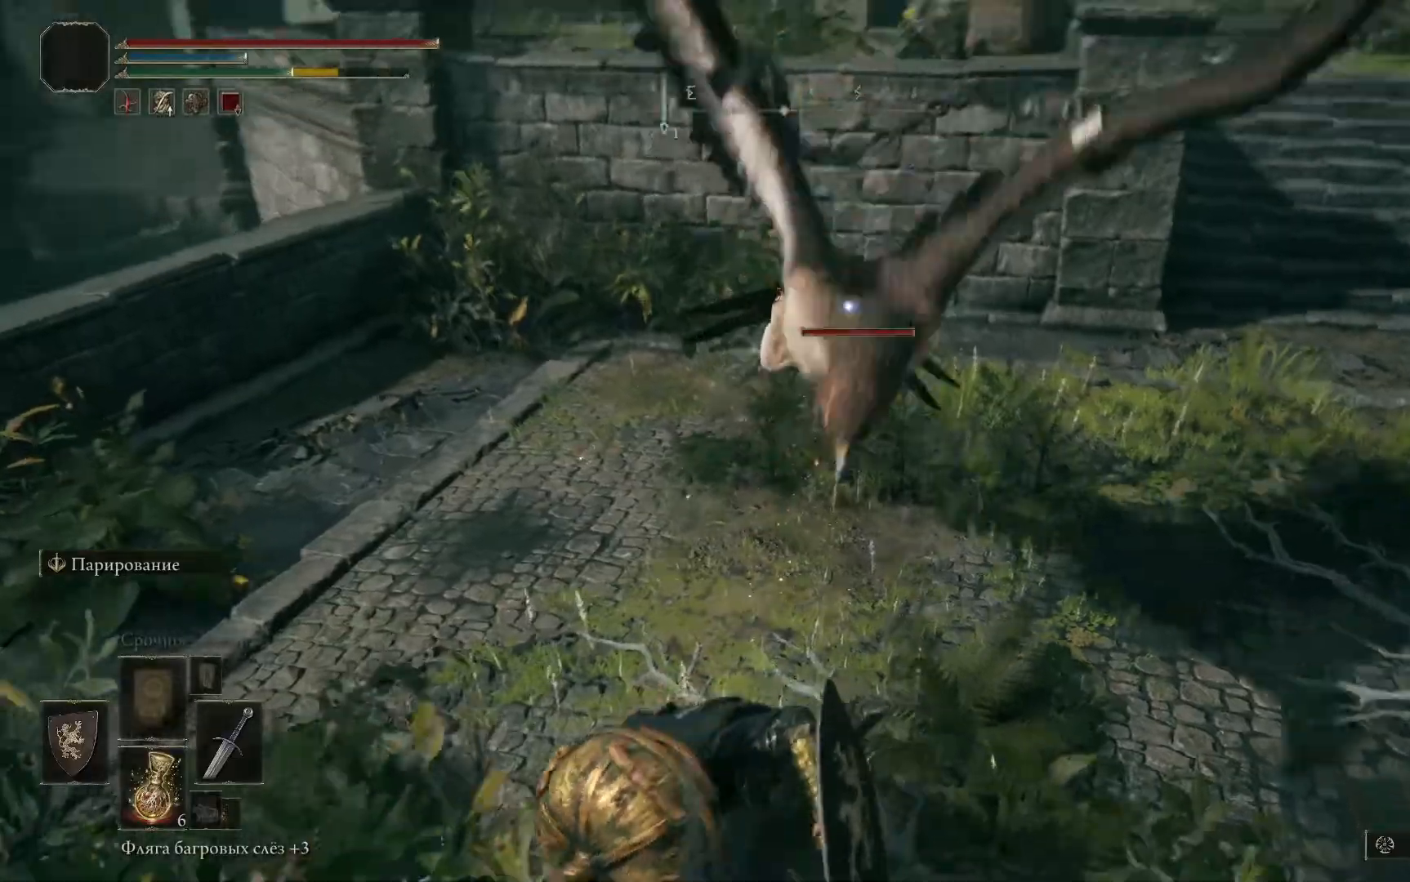
{"buttons": [], "left_stick": "up-left", "right_stick": "center", "events": [[50, "R2", "up"], [67, "R2", "down"], [334, "R2", "up"]]}
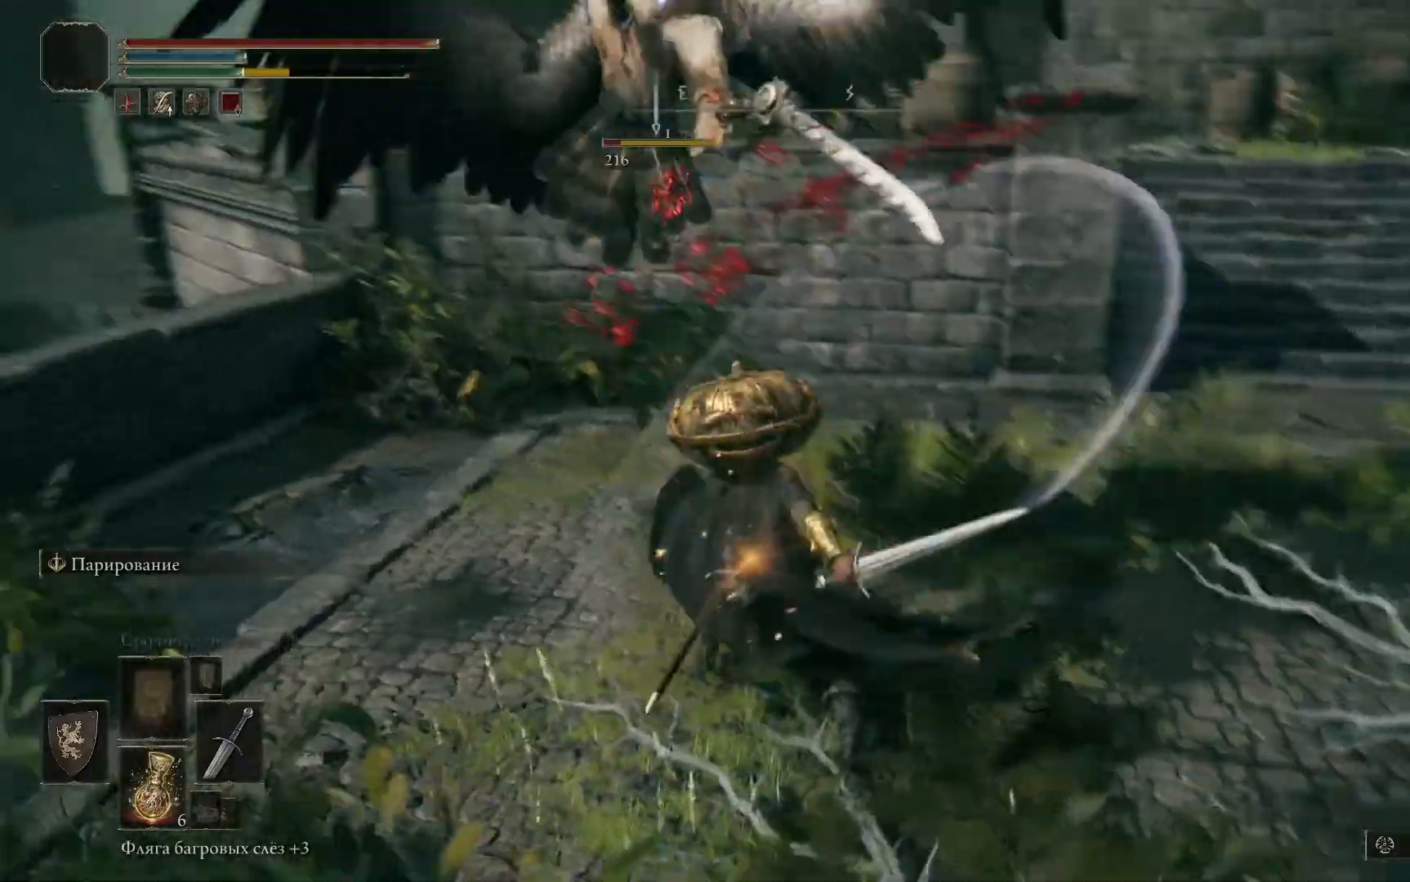
{"buttons": [], "left_stick": "up-left", "right_stick": "center", "events": []}
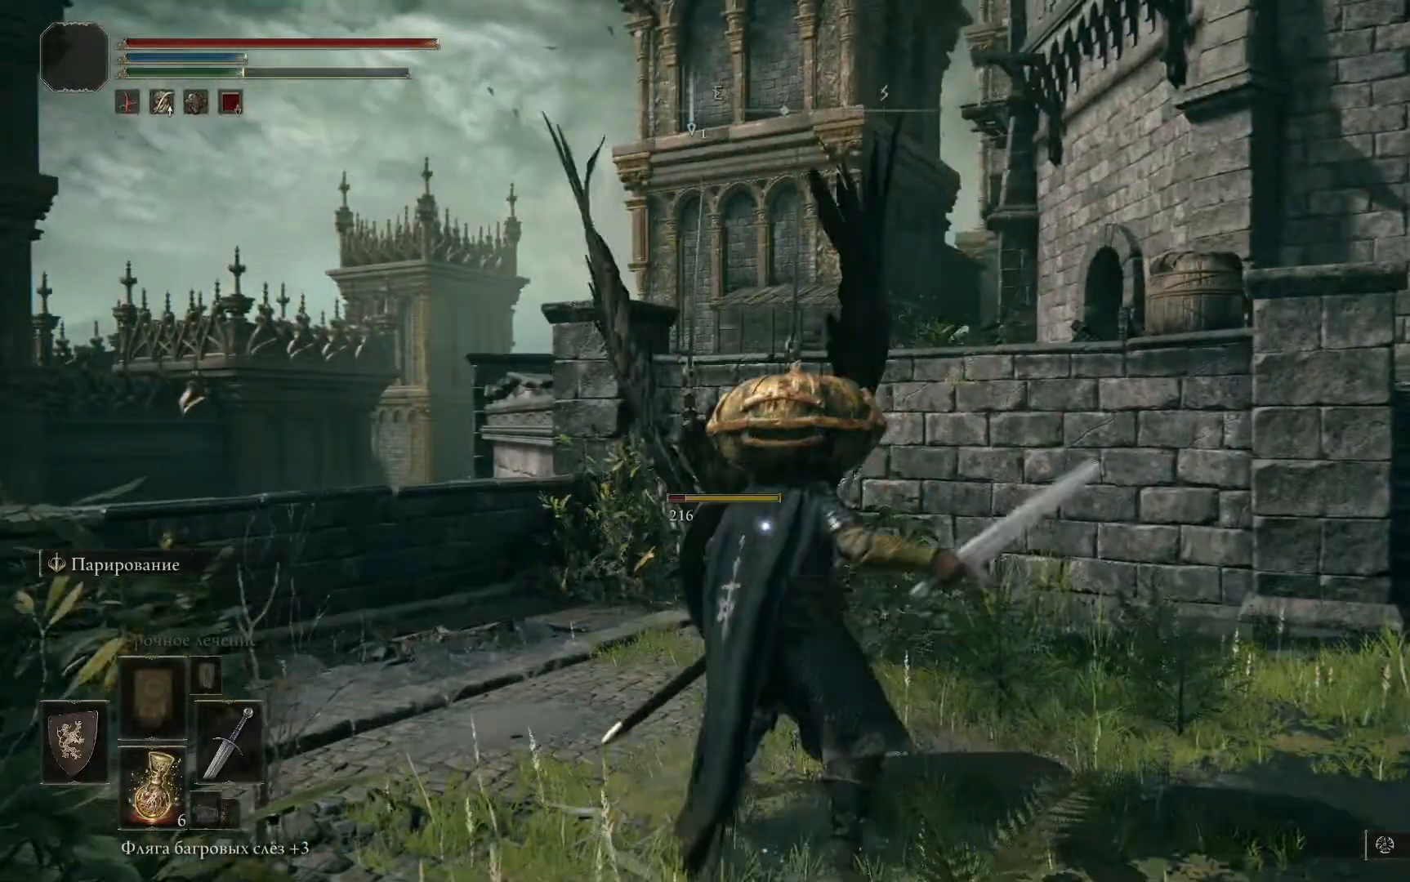
{"buttons": [], "left_stick": "up-left", "right_stick": "center", "events": []}
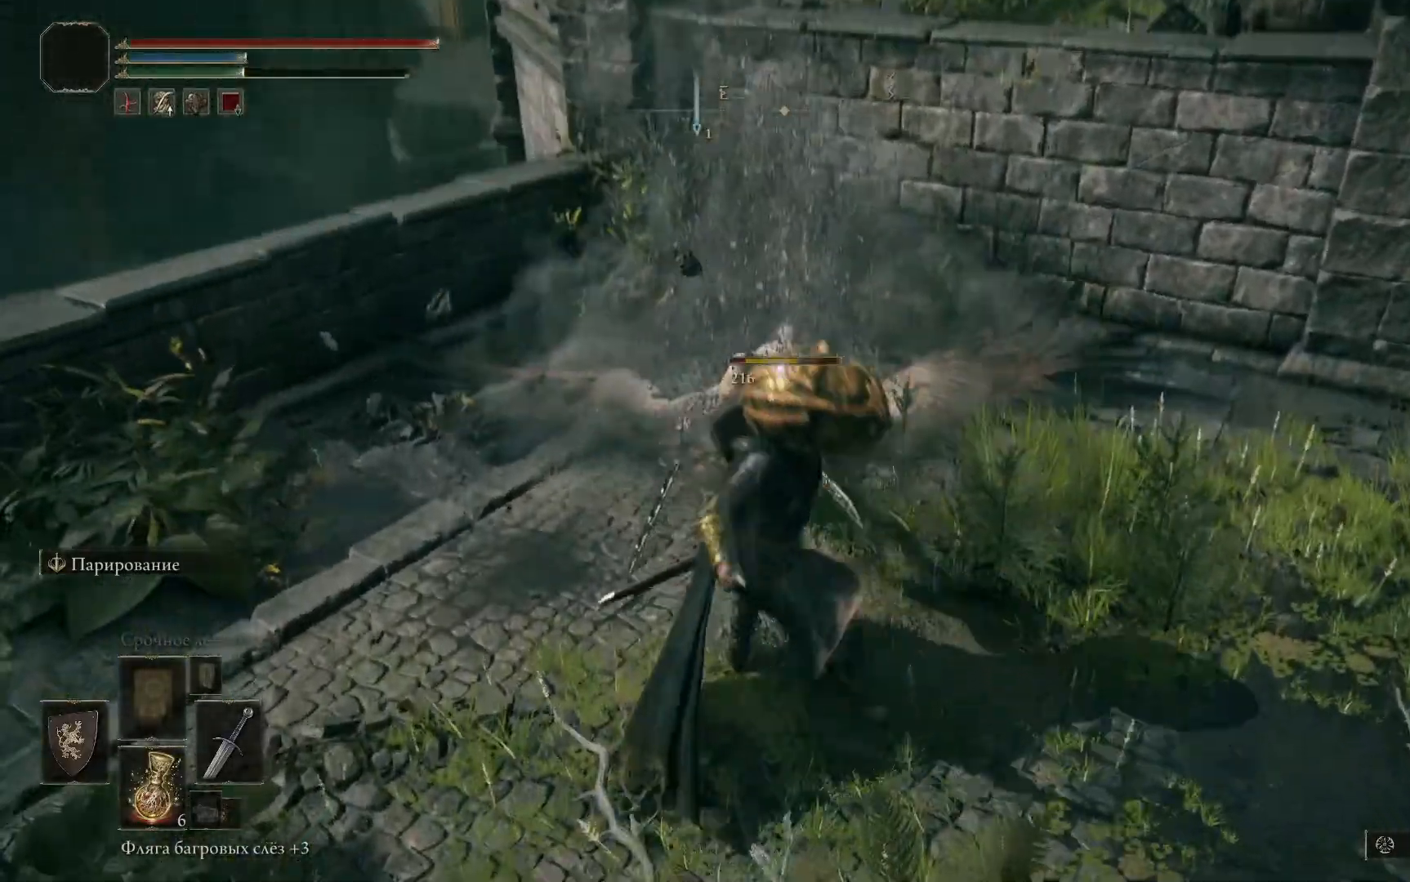
{"buttons": [], "left_stick": "up-left", "right_stick": "center", "events": []}
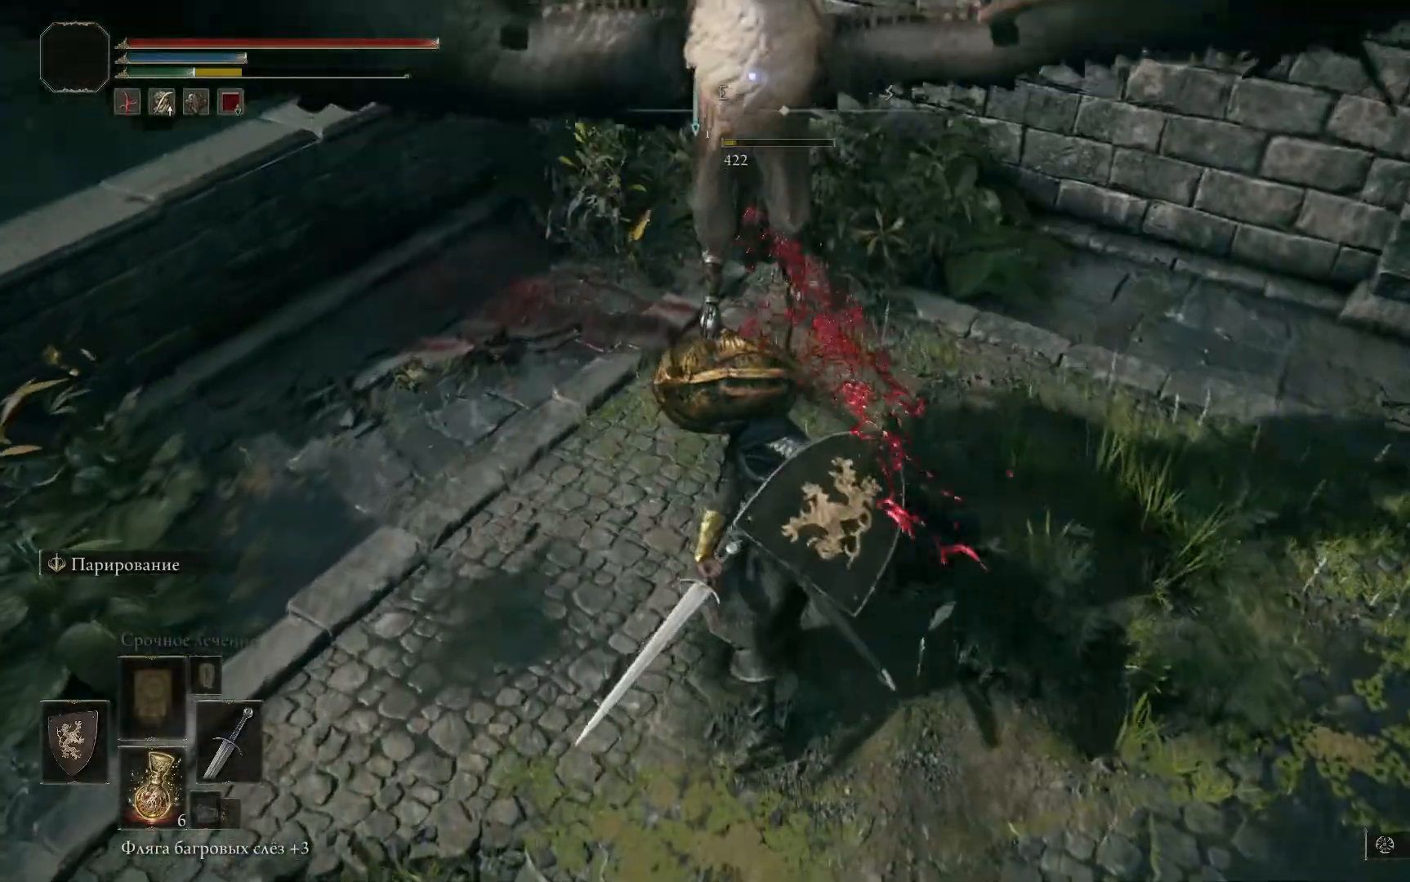
{"buttons": [], "left_stick": "center", "right_stick": "center", "events": [[417, "left_stick", "center"]]}